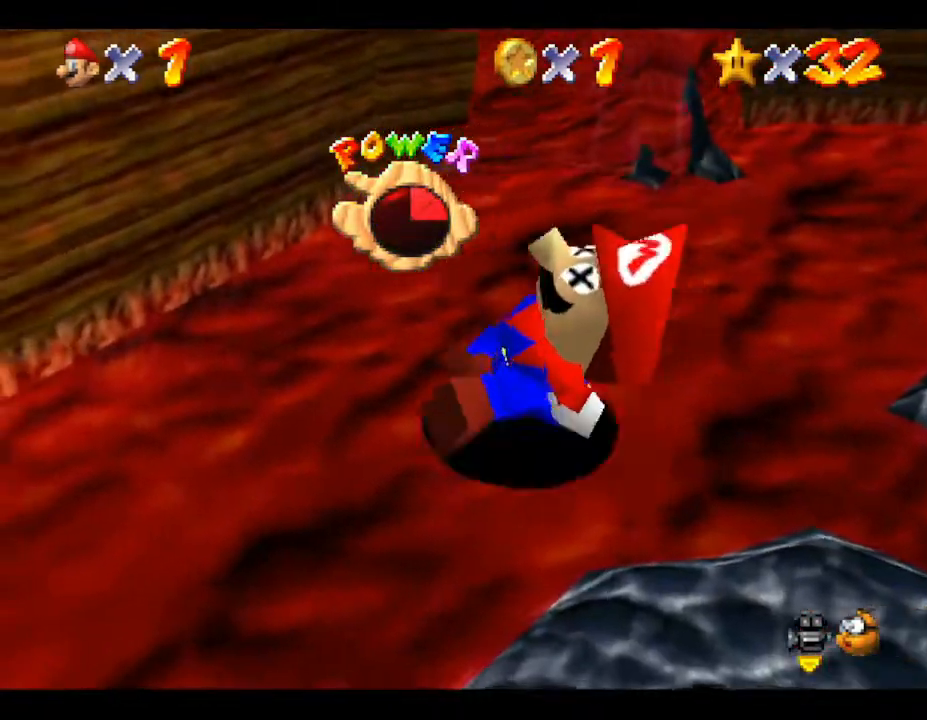
Gameplay with a controller (Nintendo layout); each line is a JSON object with the inputs held at the frame after it. "events" lists button and stick changes between this image and that frame as [ms after this image, input, new state], when the widget could be followed in between. Not read: L3 R3.
{"buttons": [], "left_stick": "right", "events": [[167, "left_stick", "right"]]}
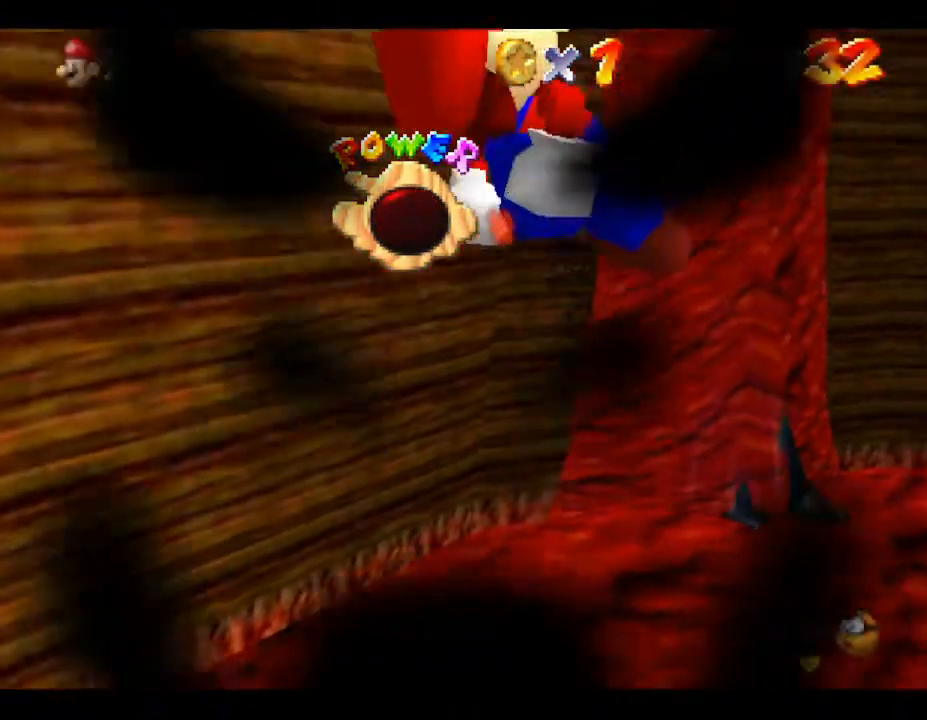
{"buttons": [], "left_stick": "right", "events": []}
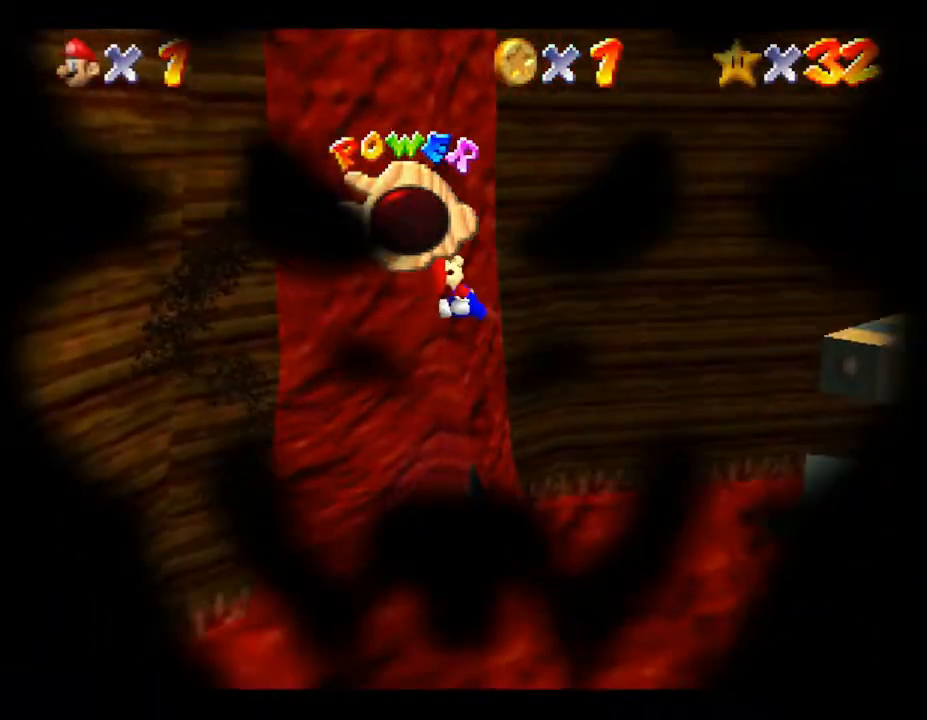
{"buttons": [], "left_stick": "right", "events": []}
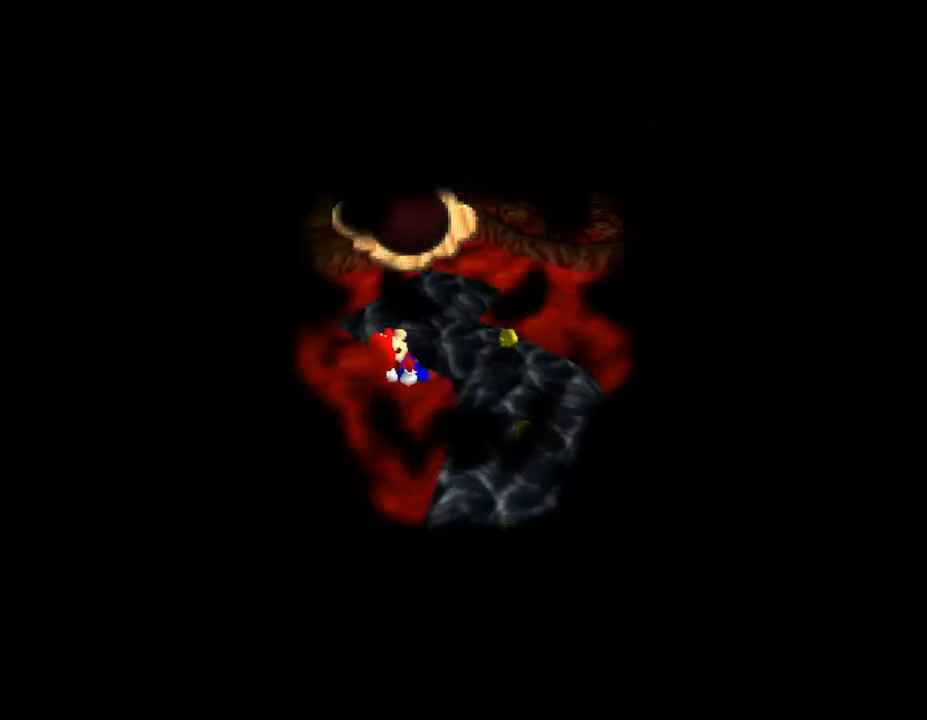
{"buttons": [], "left_stick": "right", "events": []}
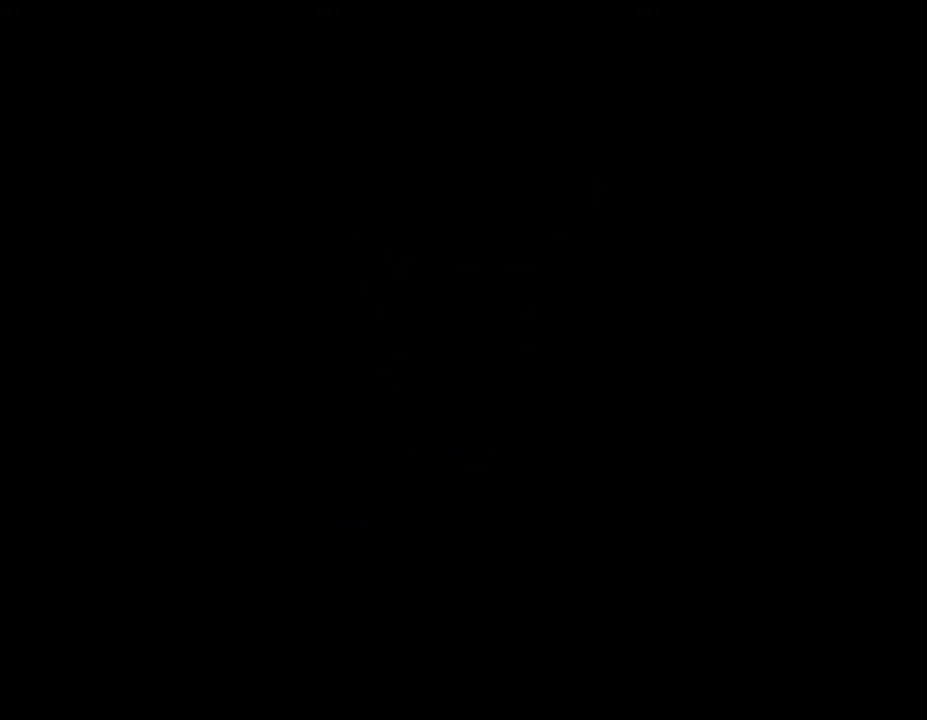
{"buttons": [], "left_stick": "center", "events": [[383, "left_stick", "center"]]}
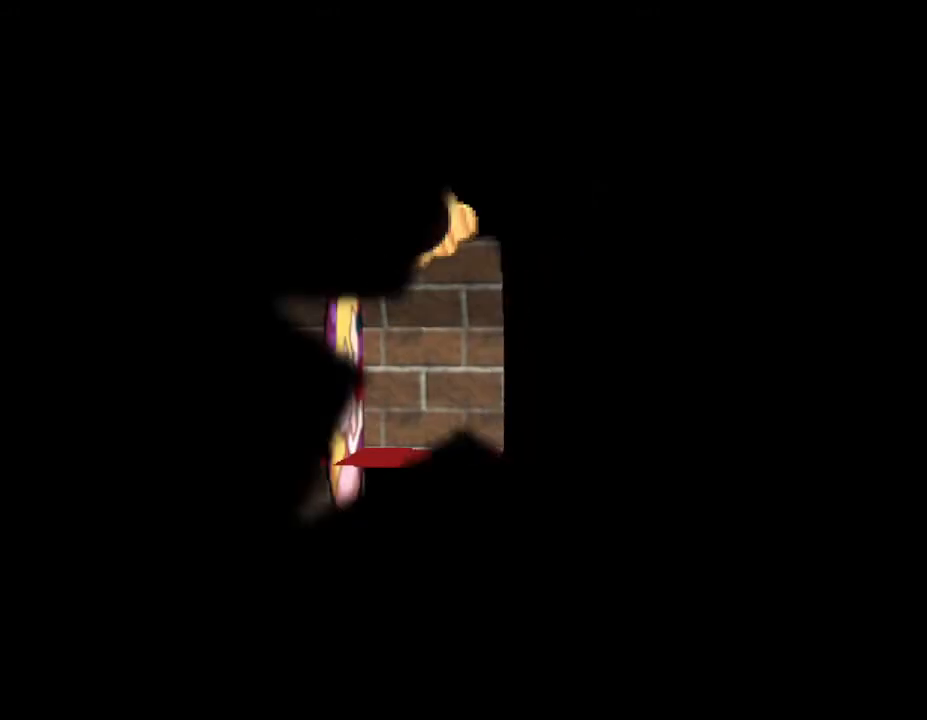
{"buttons": [], "left_stick": "center", "events": []}
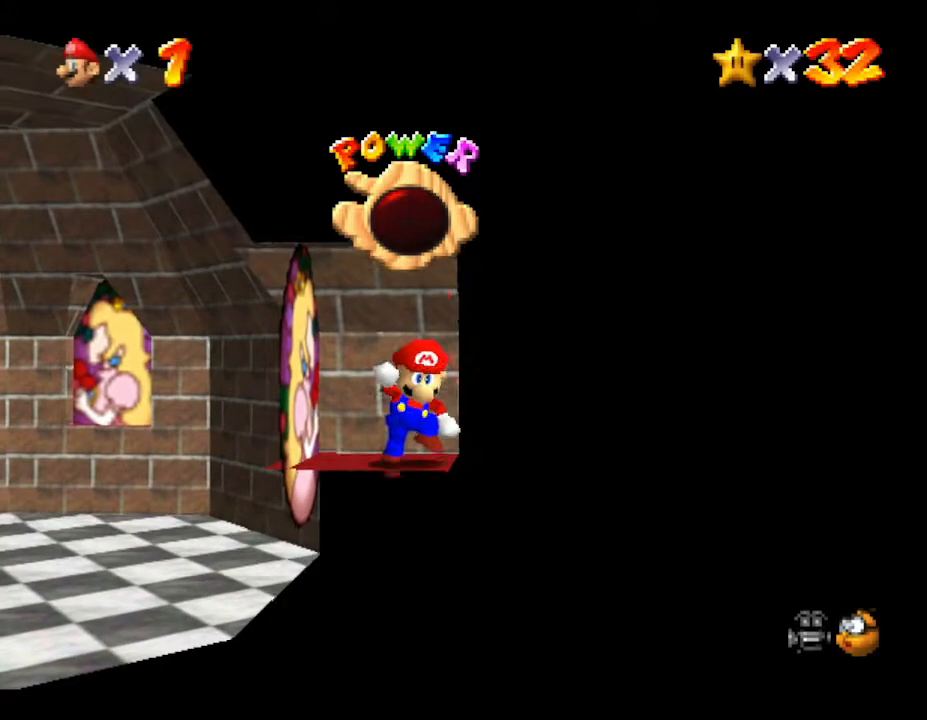
{"buttons": [], "left_stick": "center", "events": []}
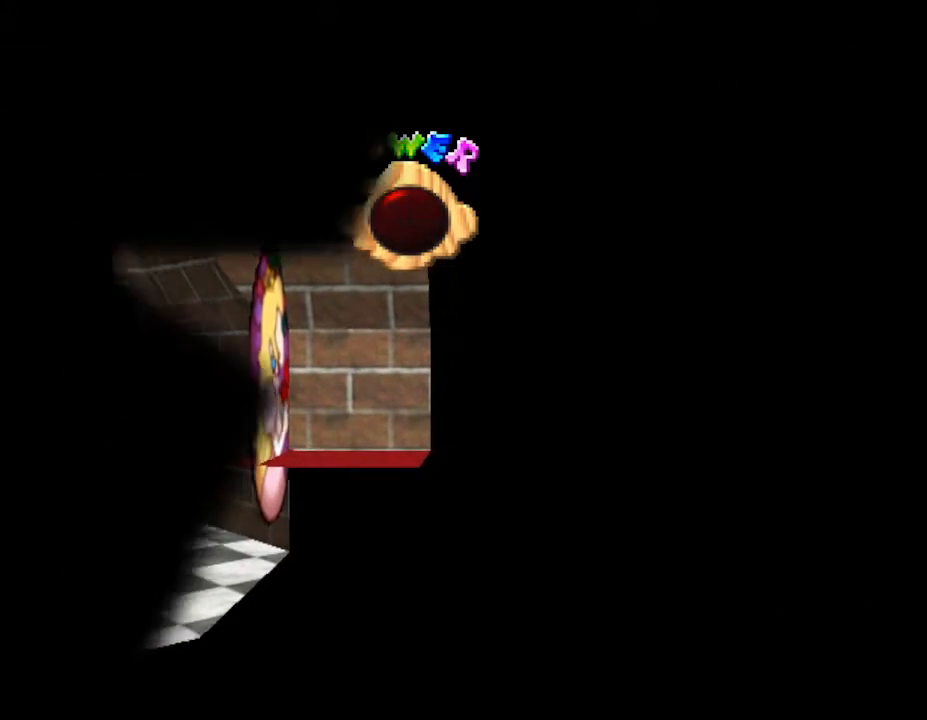
{"buttons": [], "left_stick": "center", "events": []}
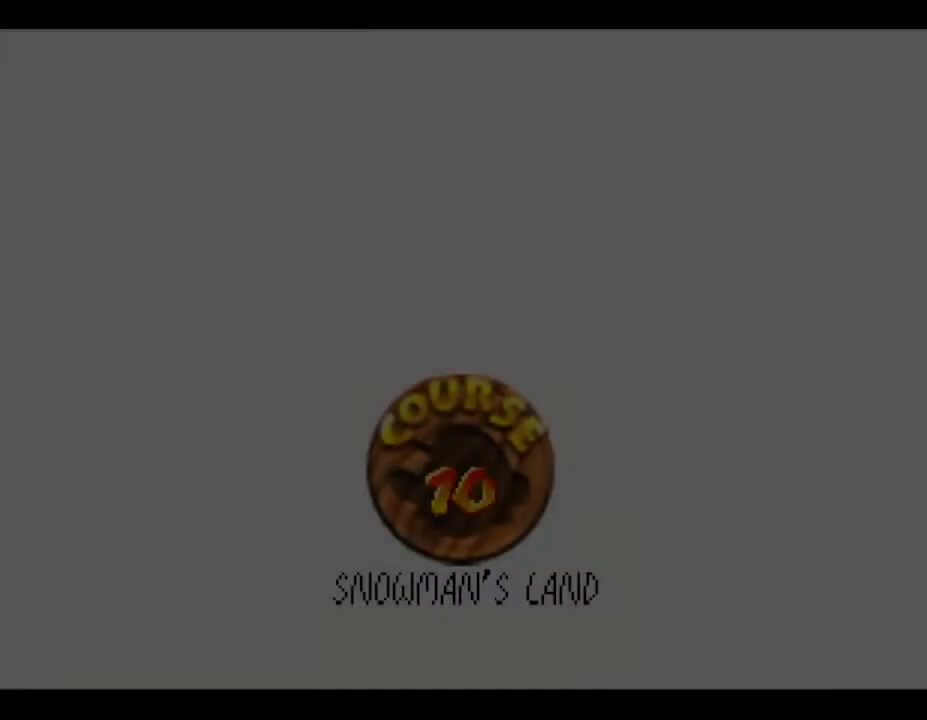
{"buttons": [], "left_stick": "center", "events": []}
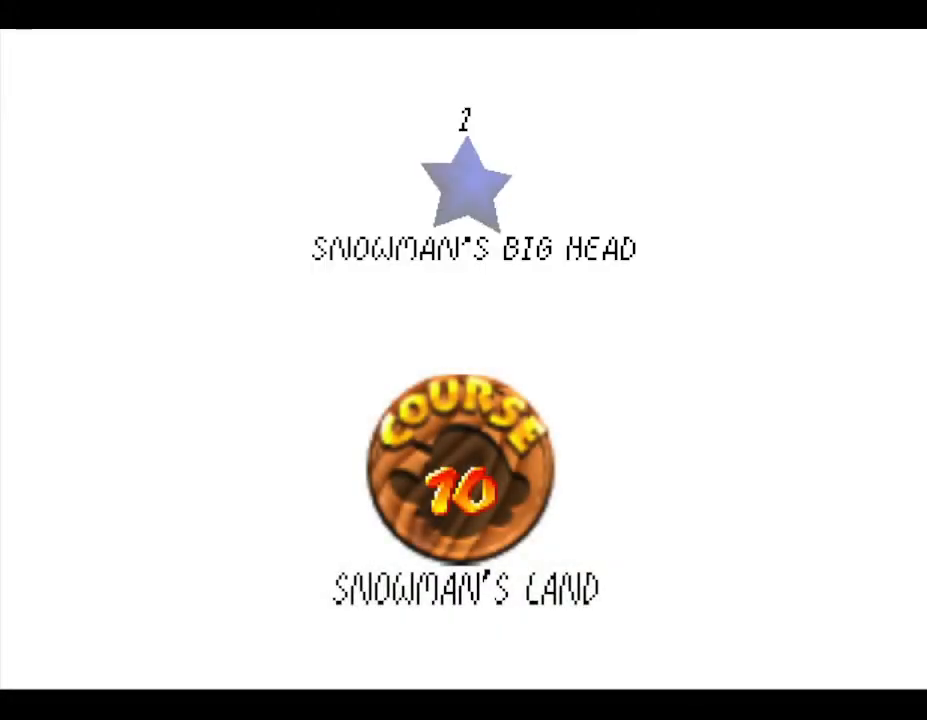
{"buttons": ["START"], "left_stick": "center", "events": [[483, "START", "down"]]}
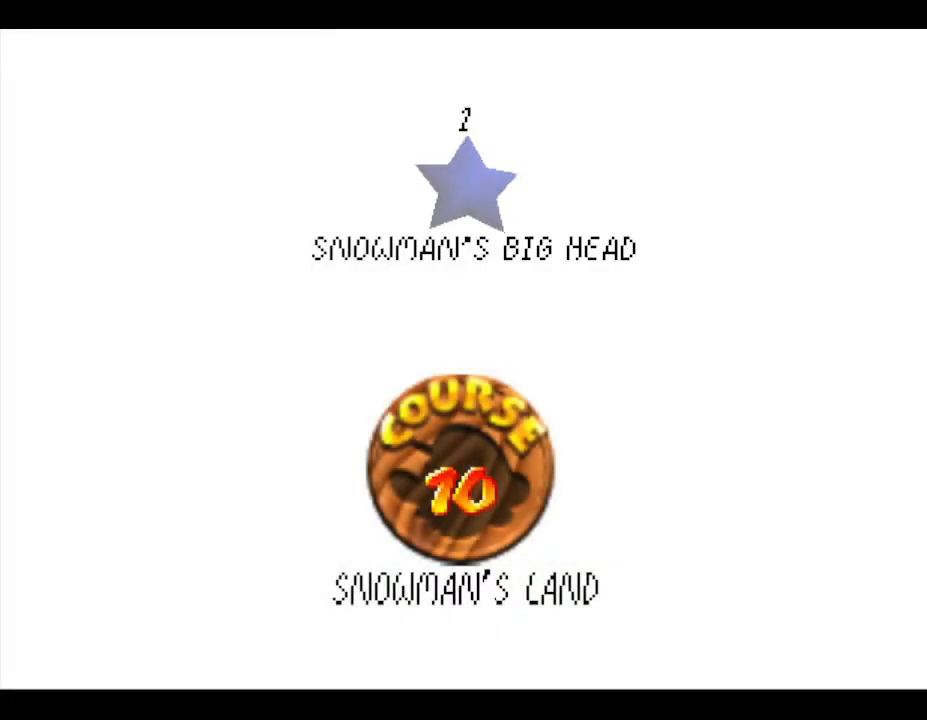
{"buttons": [], "left_stick": "center", "events": [[283, "START", "up"]]}
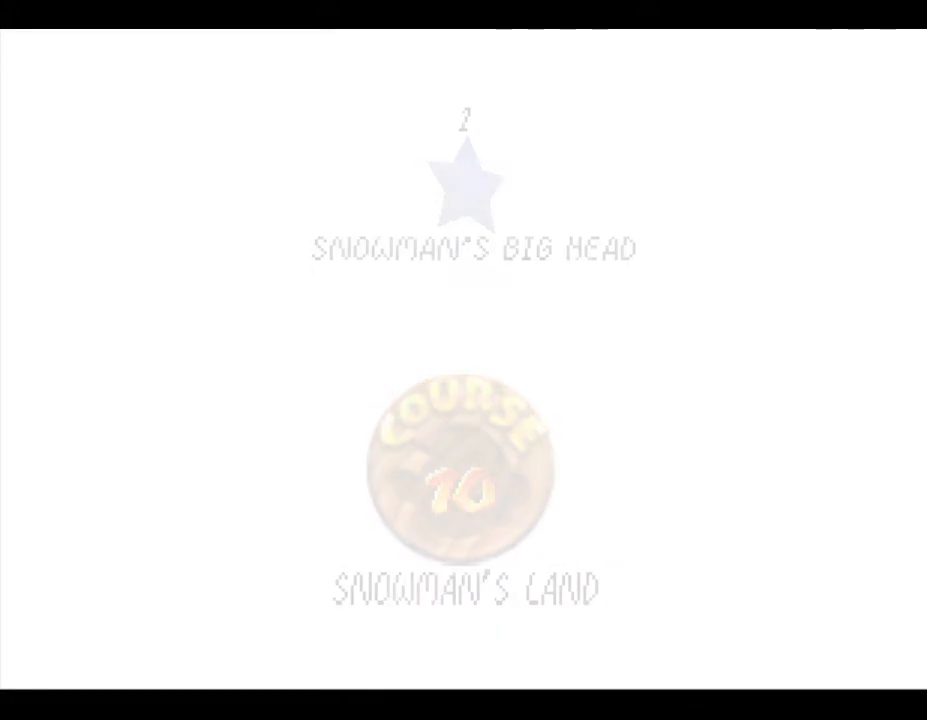
{"buttons": [], "left_stick": "center", "events": []}
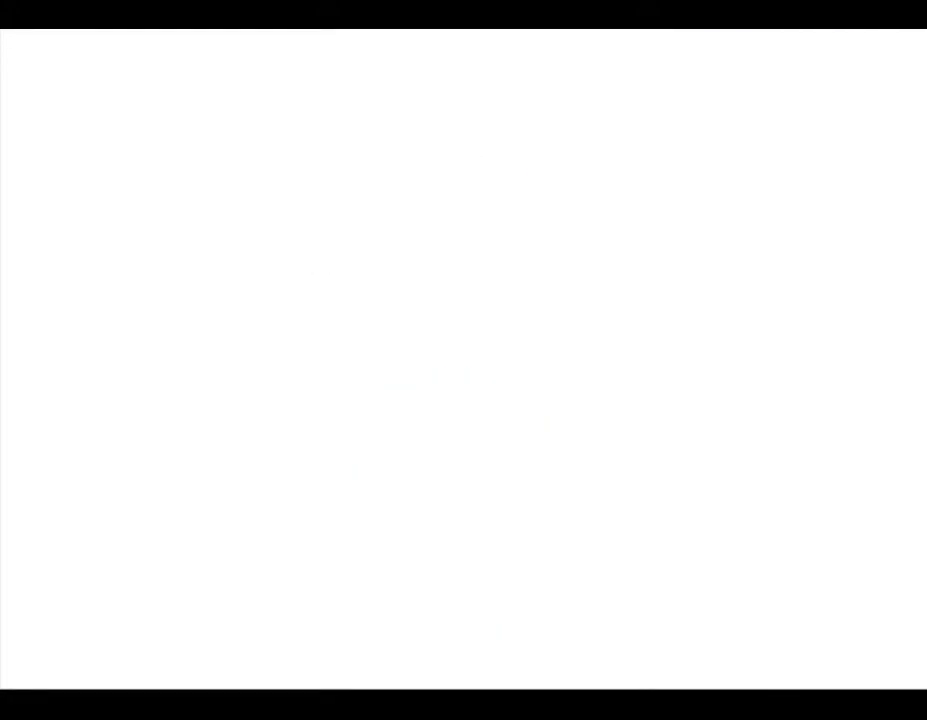
{"buttons": [], "left_stick": "center", "events": []}
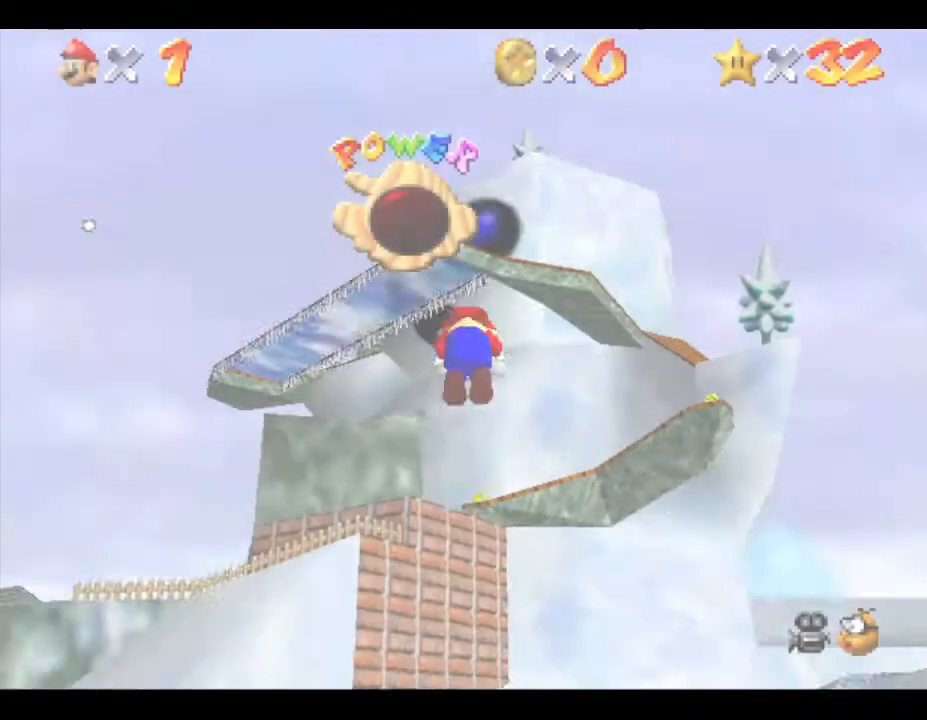
{"buttons": [], "left_stick": "center", "events": []}
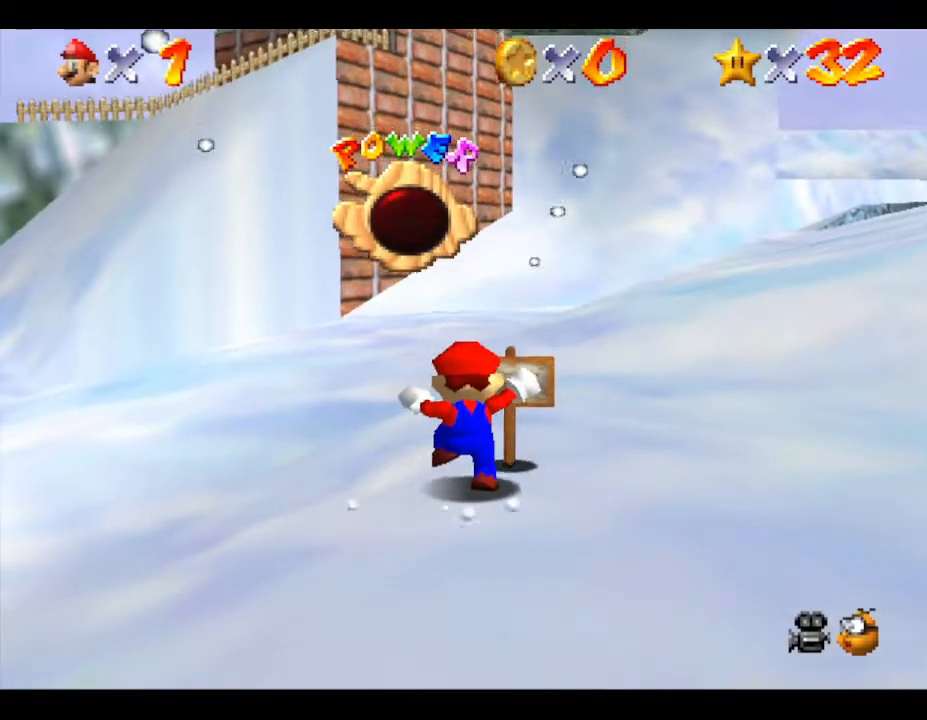
{"buttons": [], "left_stick": "center", "events": []}
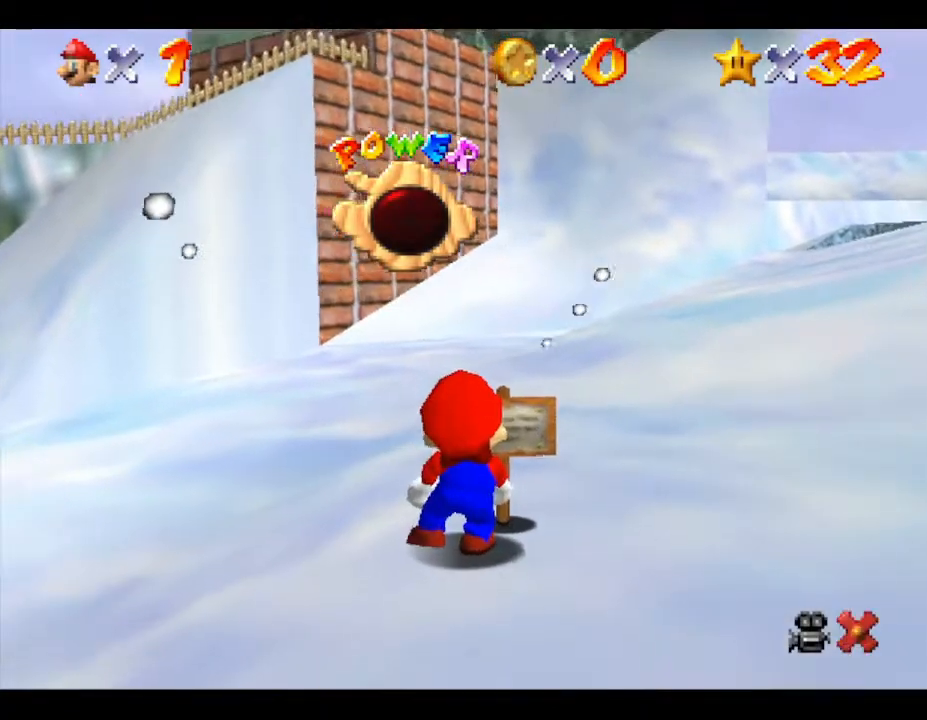
{"buttons": [], "left_stick": "center", "events": []}
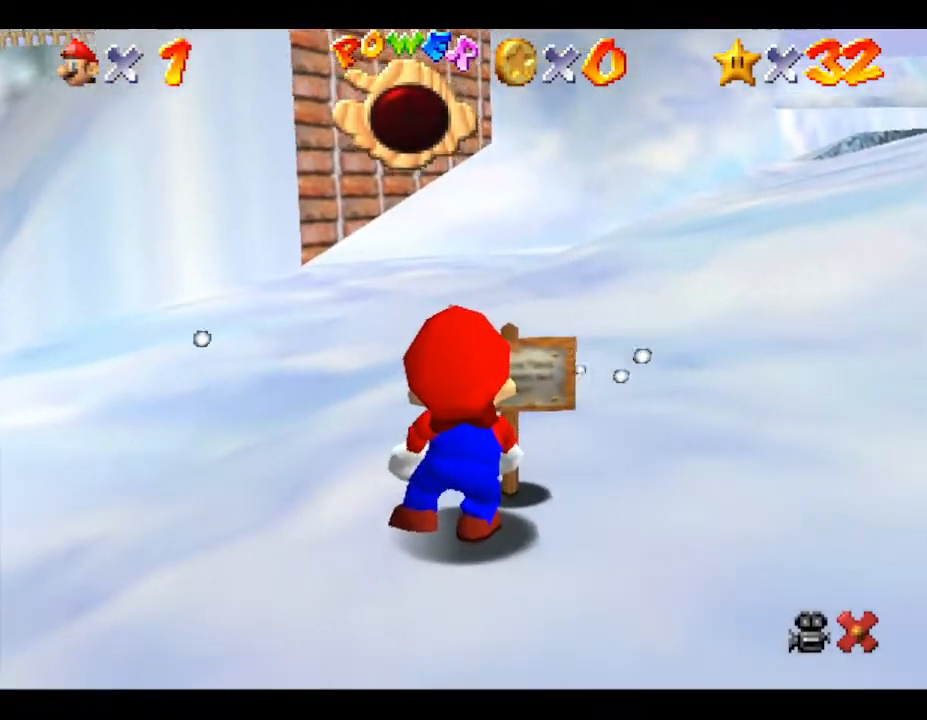
{"buttons": [], "left_stick": "center", "events": []}
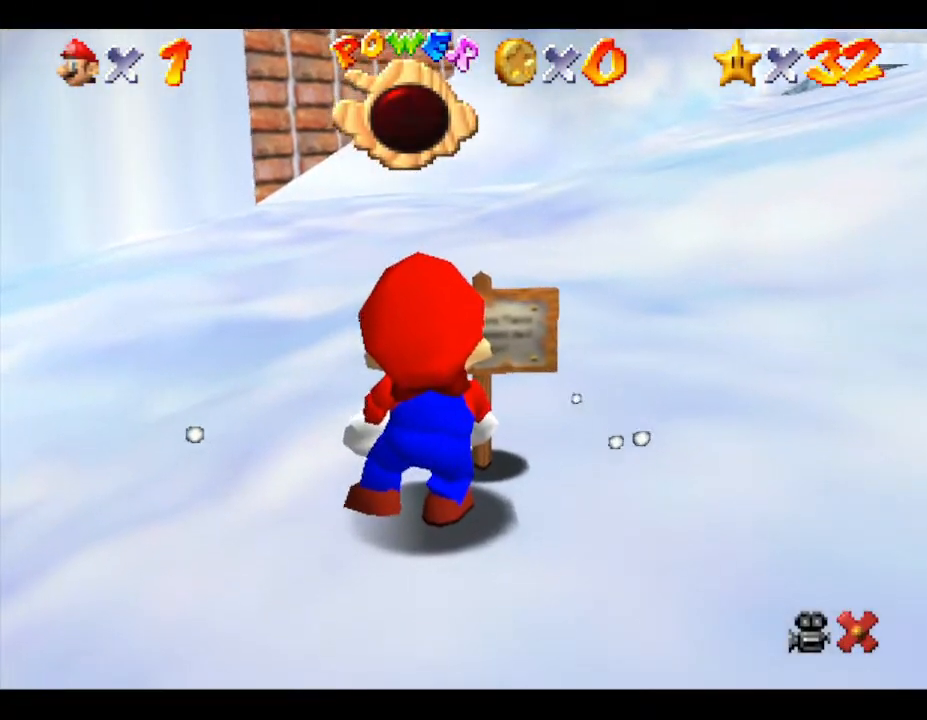
{"buttons": [], "left_stick": "down-left", "events": [[283, "left_stick", "down-left"]]}
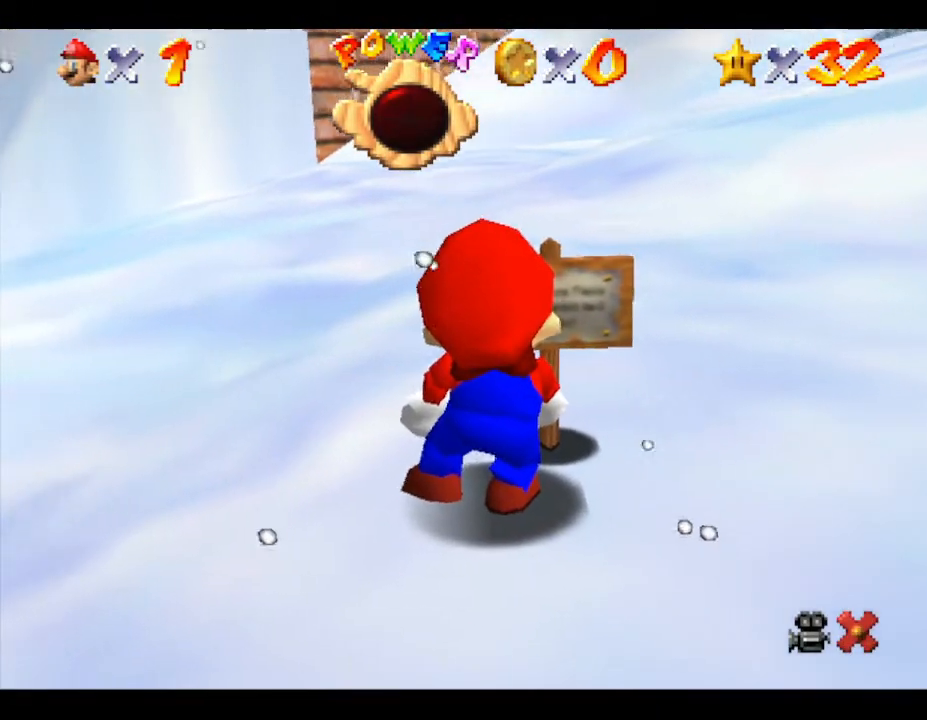
{"buttons": [], "left_stick": "down-left", "events": []}
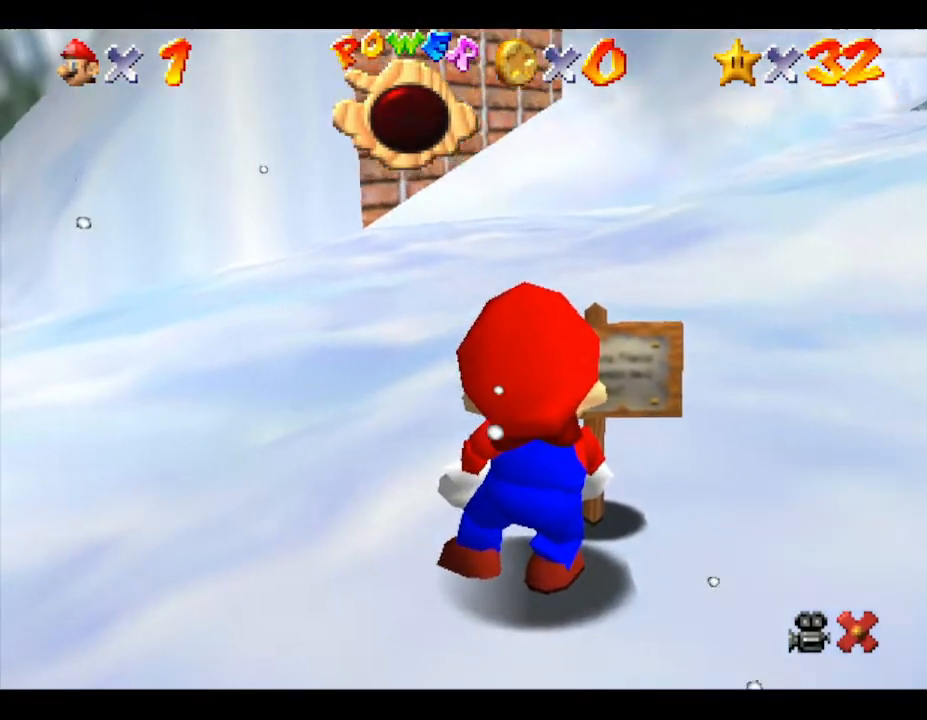
{"buttons": [], "left_stick": "center", "events": [[117, "left_stick", "center"]]}
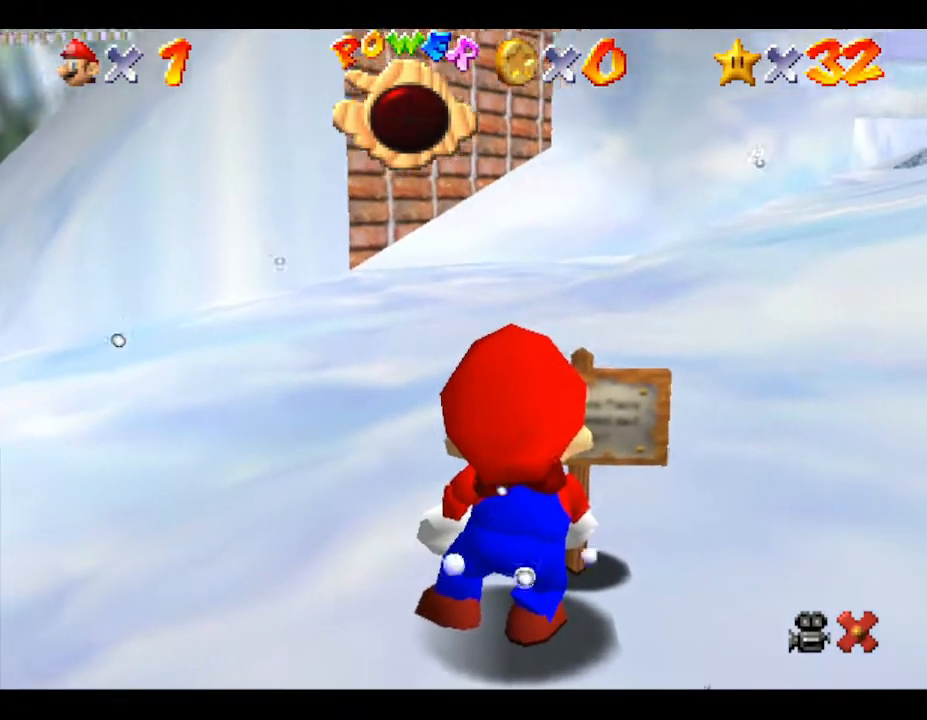
{"buttons": [], "left_stick": "center", "events": [[300, "left_stick", "down"], [367, "left_stick", "center"]]}
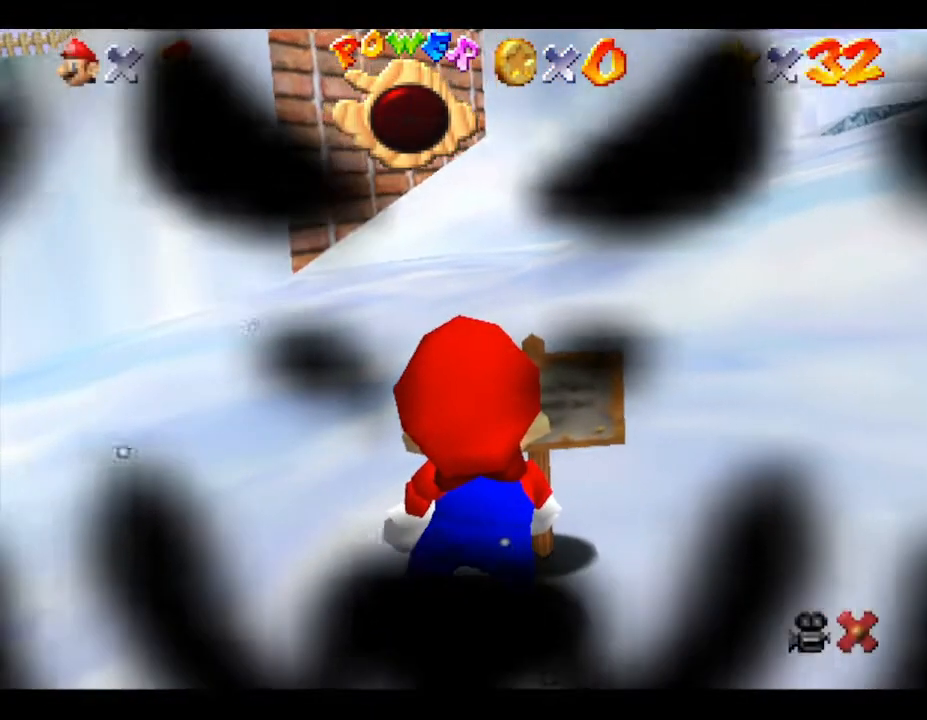
{"buttons": [], "left_stick": "center", "events": []}
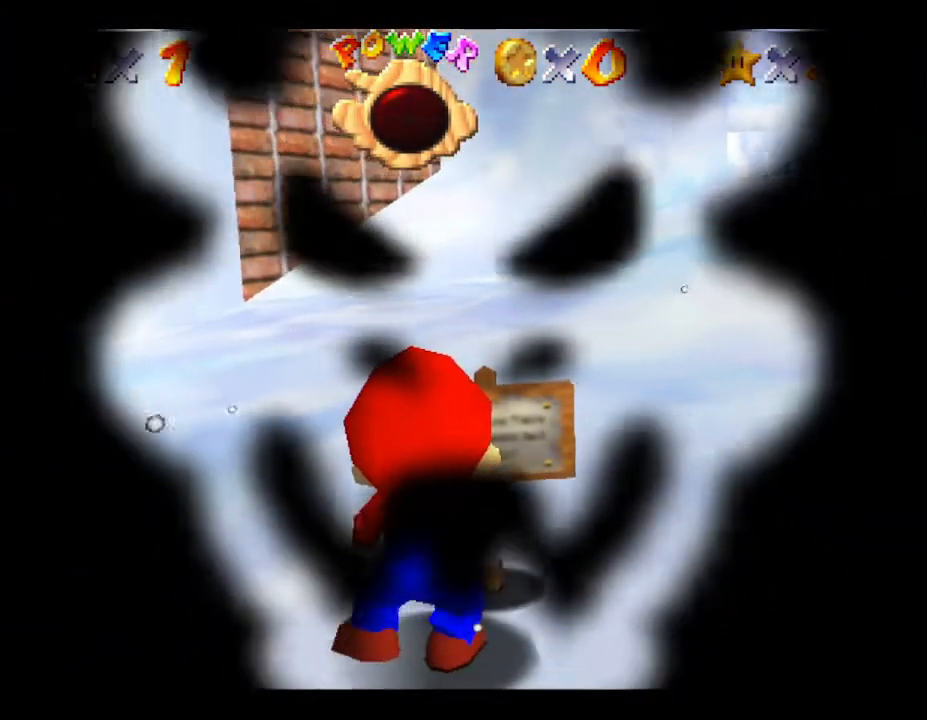
{"buttons": [], "left_stick": "center", "events": []}
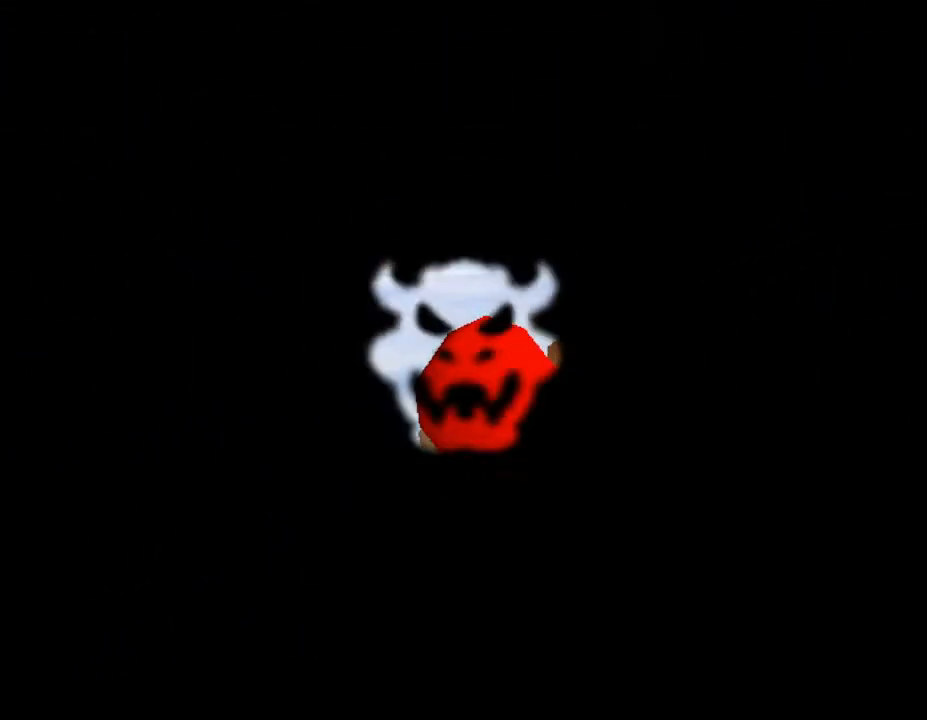
{"buttons": [], "left_stick": "center", "events": []}
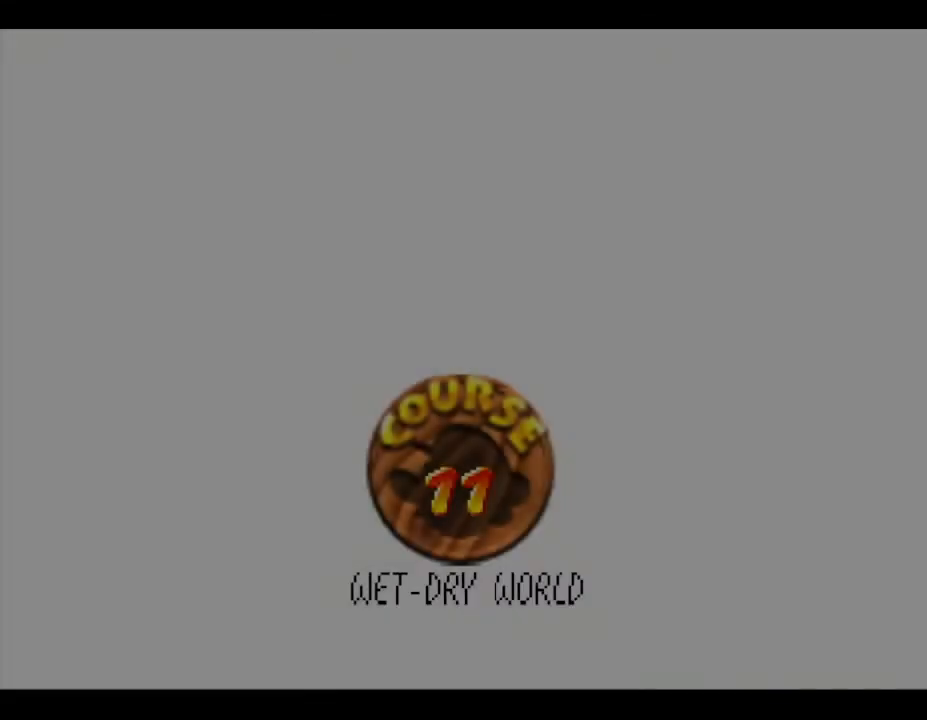
{"buttons": [], "left_stick": "center", "events": []}
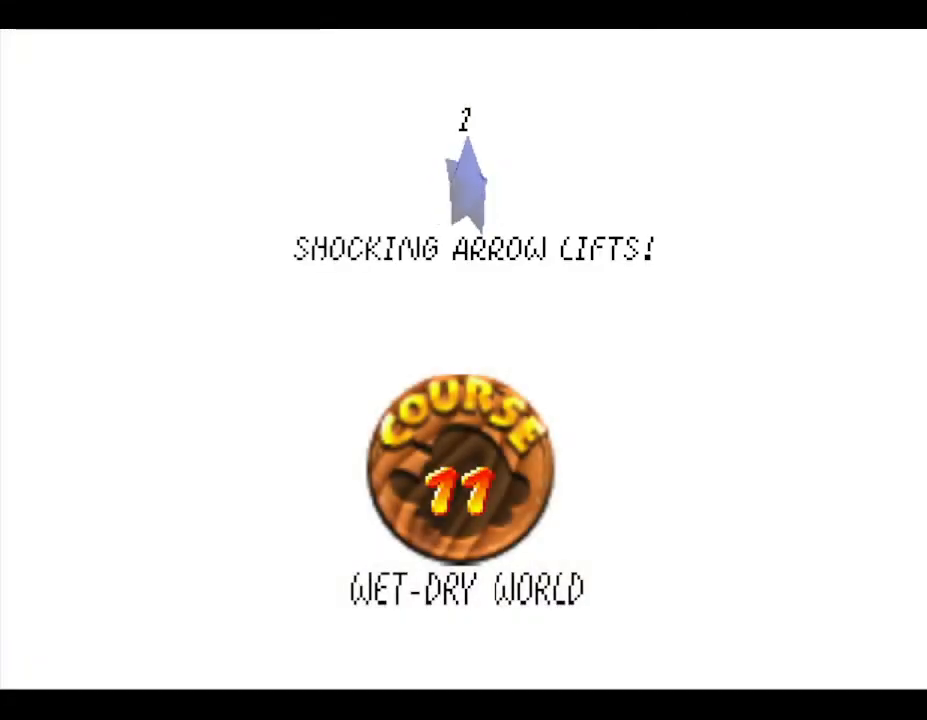
{"buttons": [], "left_stick": "center", "events": [[200, "START", "down"], [417, "START", "up"]]}